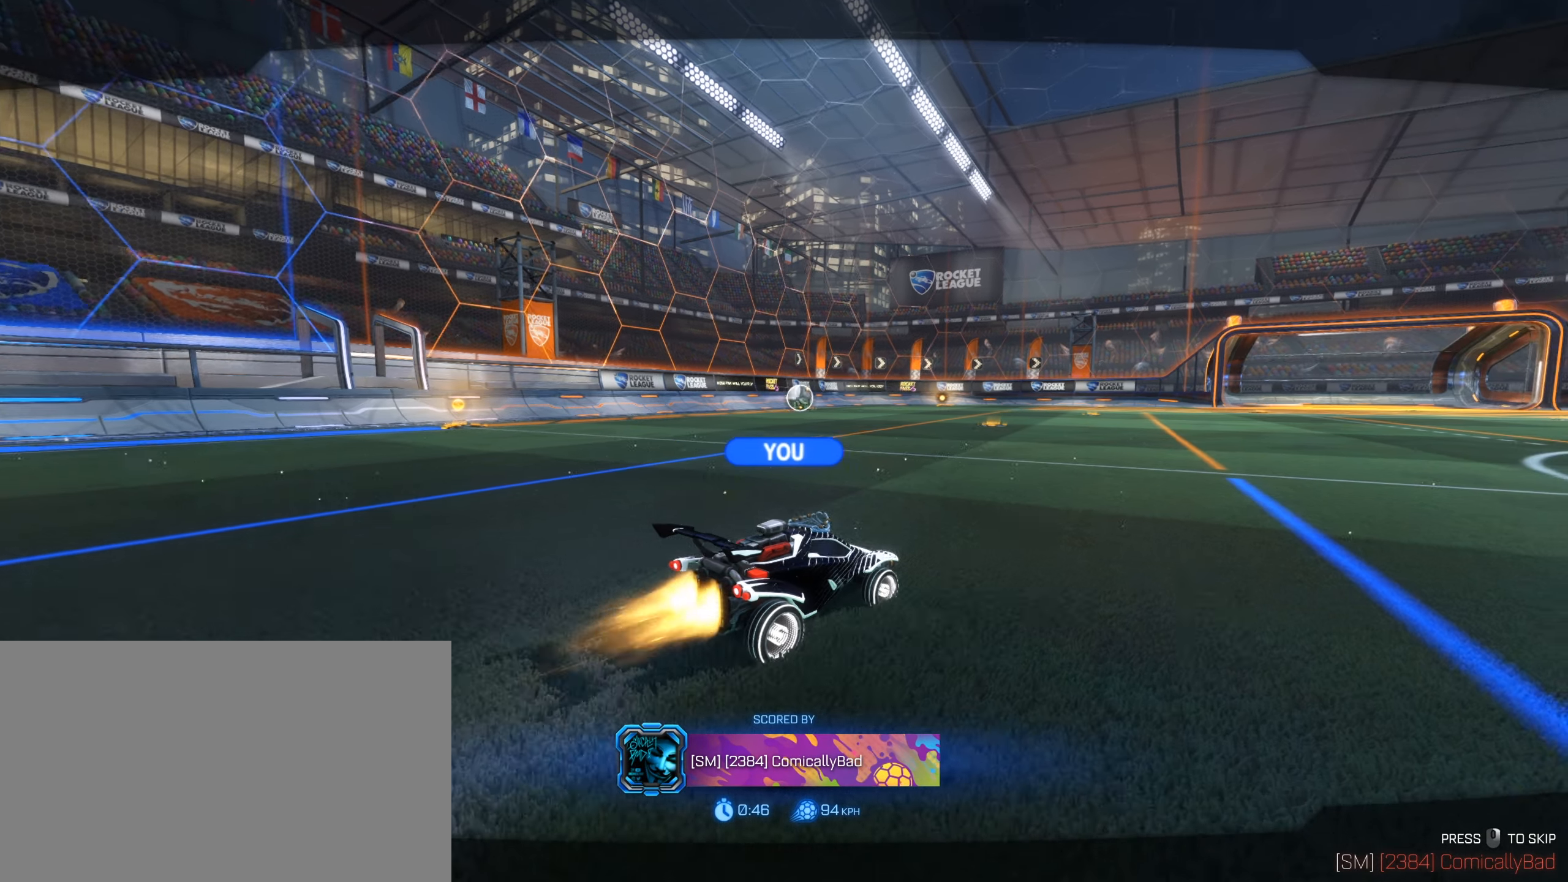
Gameplay with keyboard and mouse; each line is a JSON object with the keys and mouse buttons held at the frame after it. "events" lists presses ("down") and releases ("up") of "1", "2", "3", "4", "5", "a", "alt", "b", "c", "ctrl", "d", "e", "f", "g", "q", "r", "s", "shift", "space", "t", "tab", "tilde", "v", "w", "x", "z", "mouse_left", "mouse_wheel", "mouse_right", "mouse_mb4" and "mouse_mb5" between this image and that frame as [ms after this image, input, new state], when the widget could be followed in between. "mouse_left", "mouse_wheel", "mouse_right", "mouse_mb4", "mouse_mb5" = the "left", "wheel", "right", "mb4", "mb5" buttons of the "mouse" list. No other keys are recorded. "wheel" means that the mouse wheel is clicked or scrolled. Mouse movement is not recorded.
{"keys": [], "mouse": ["mb5"], "events": [[150, "mouse_wheel", "down"], [167, "mouse_wheel", "up"], [400, "mouse_mb4", "down"], [450, "mouse_mb4", "up"], [467, "mouse_mb5", "down"]]}
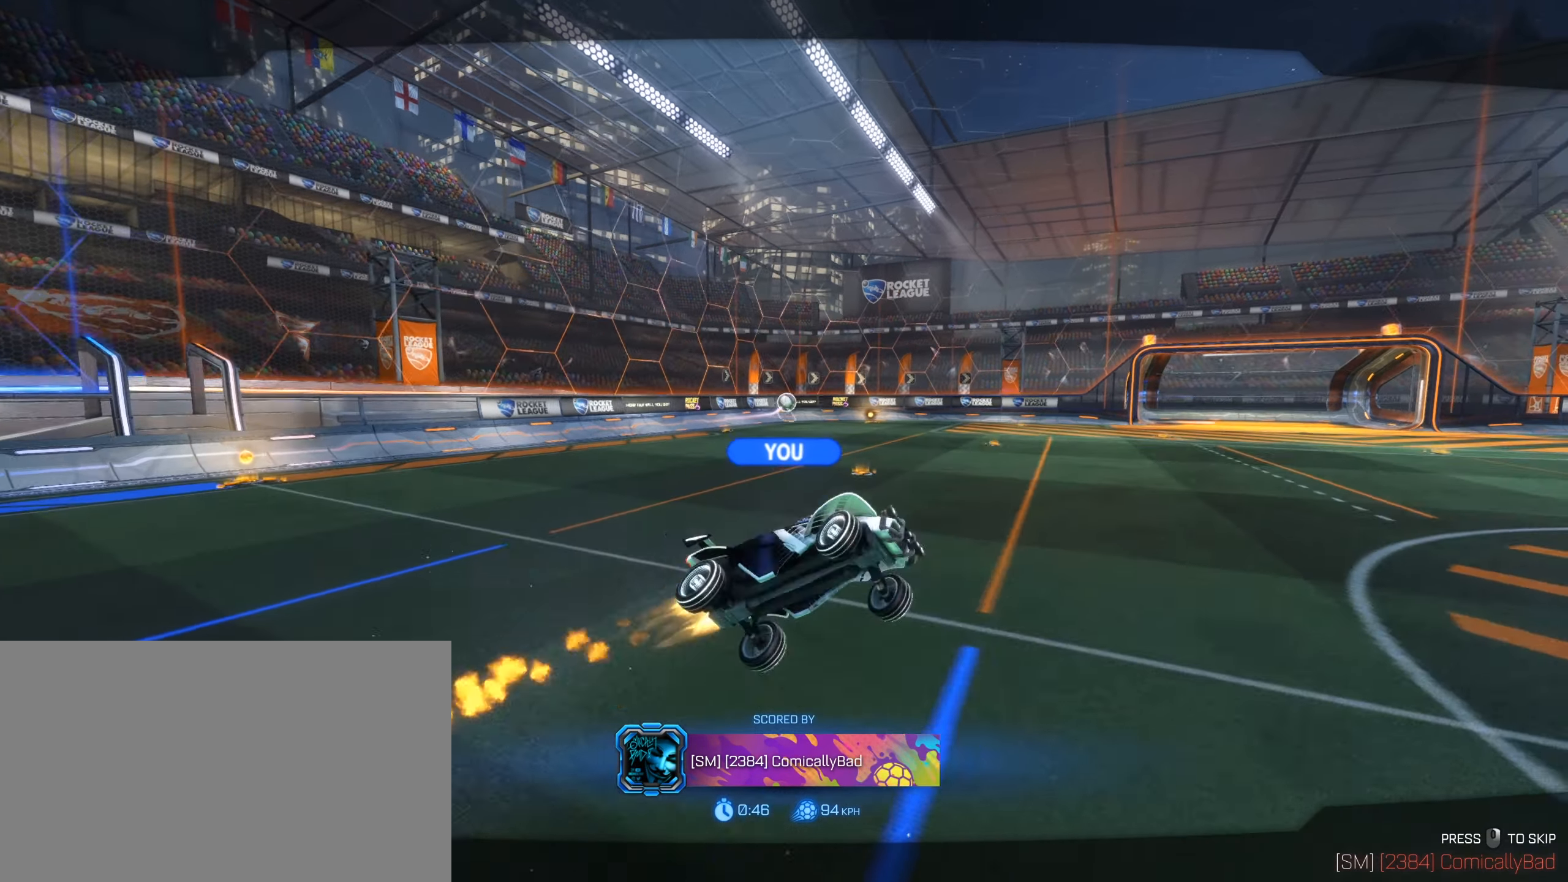
{"keys": [], "mouse": [], "events": [[134, "mouse_mb5", "up"], [167, "mouse_mb4", "down"], [184, "mouse_mb5", "down"], [200, "mouse_mb5", "up"], [267, "mouse_mb4", "up"]]}
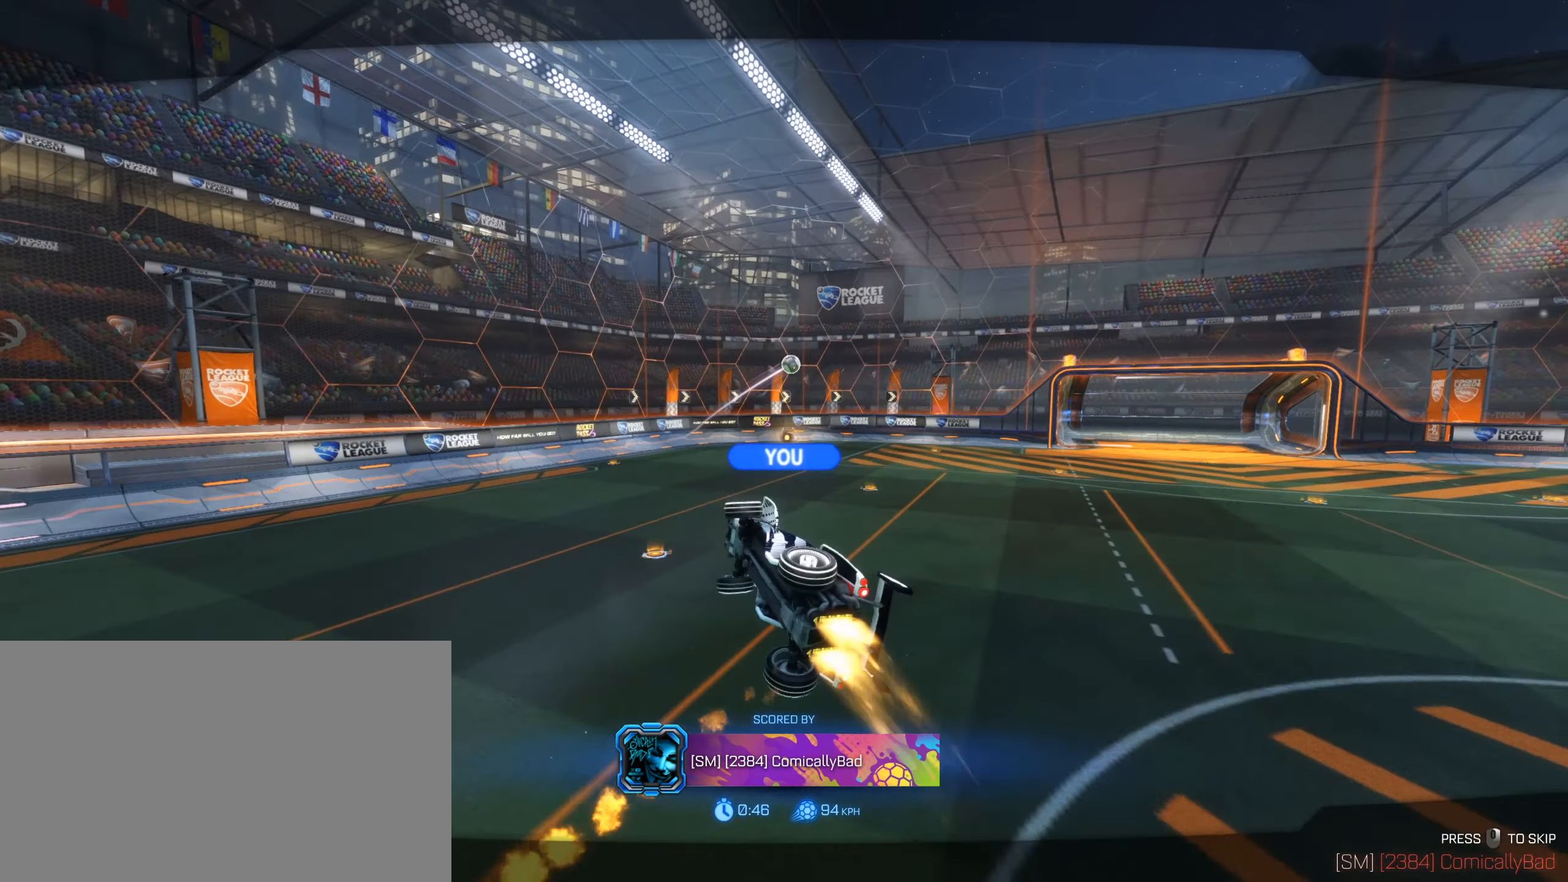
{"keys": [], "mouse": [], "events": []}
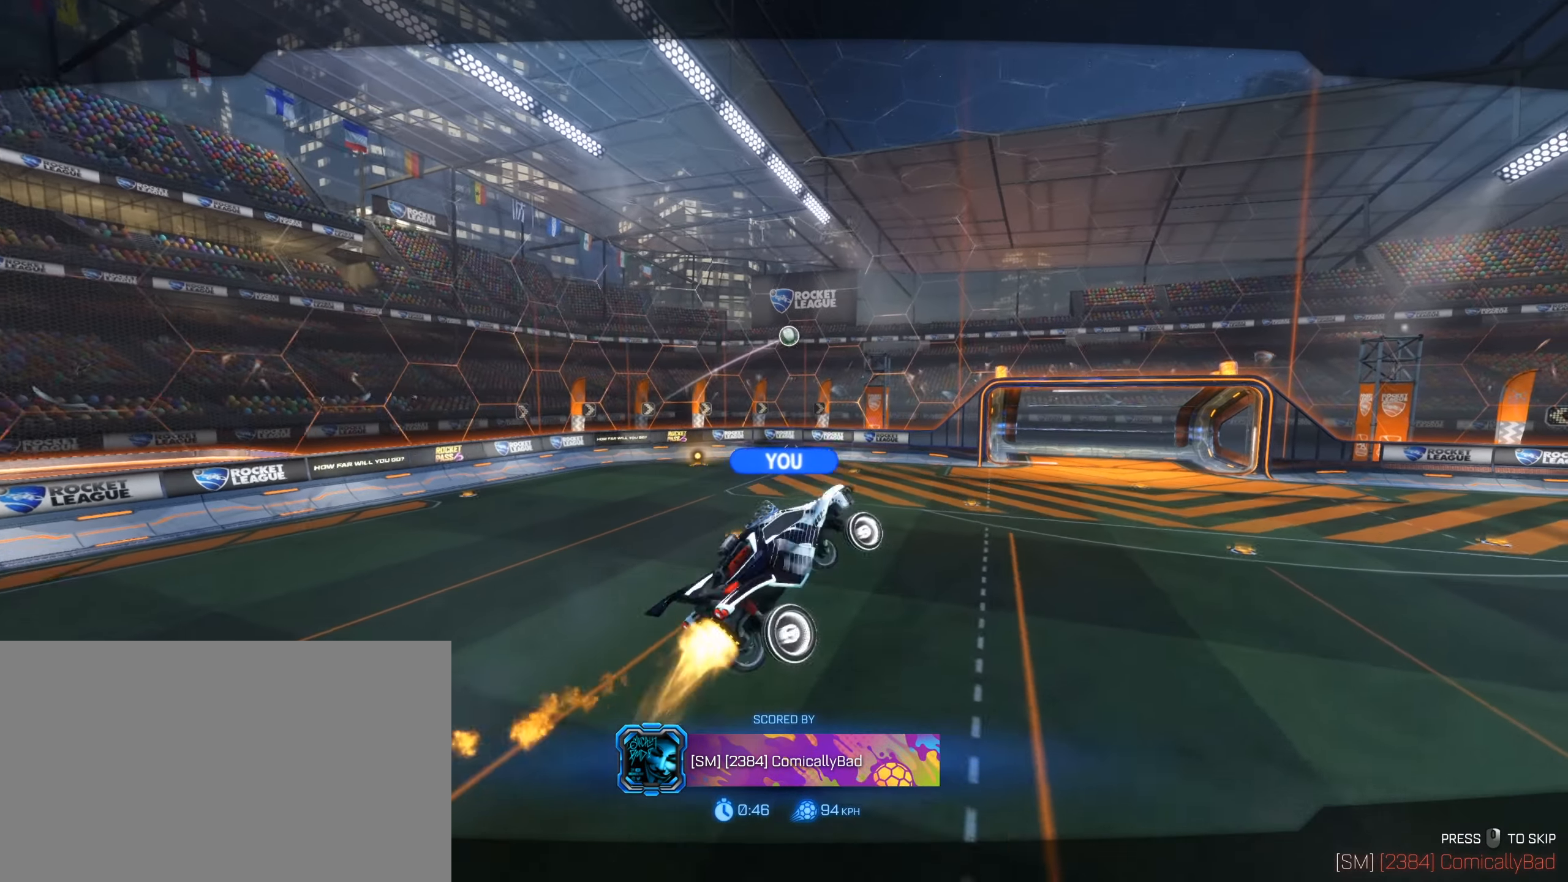
{"keys": [], "mouse": [], "events": []}
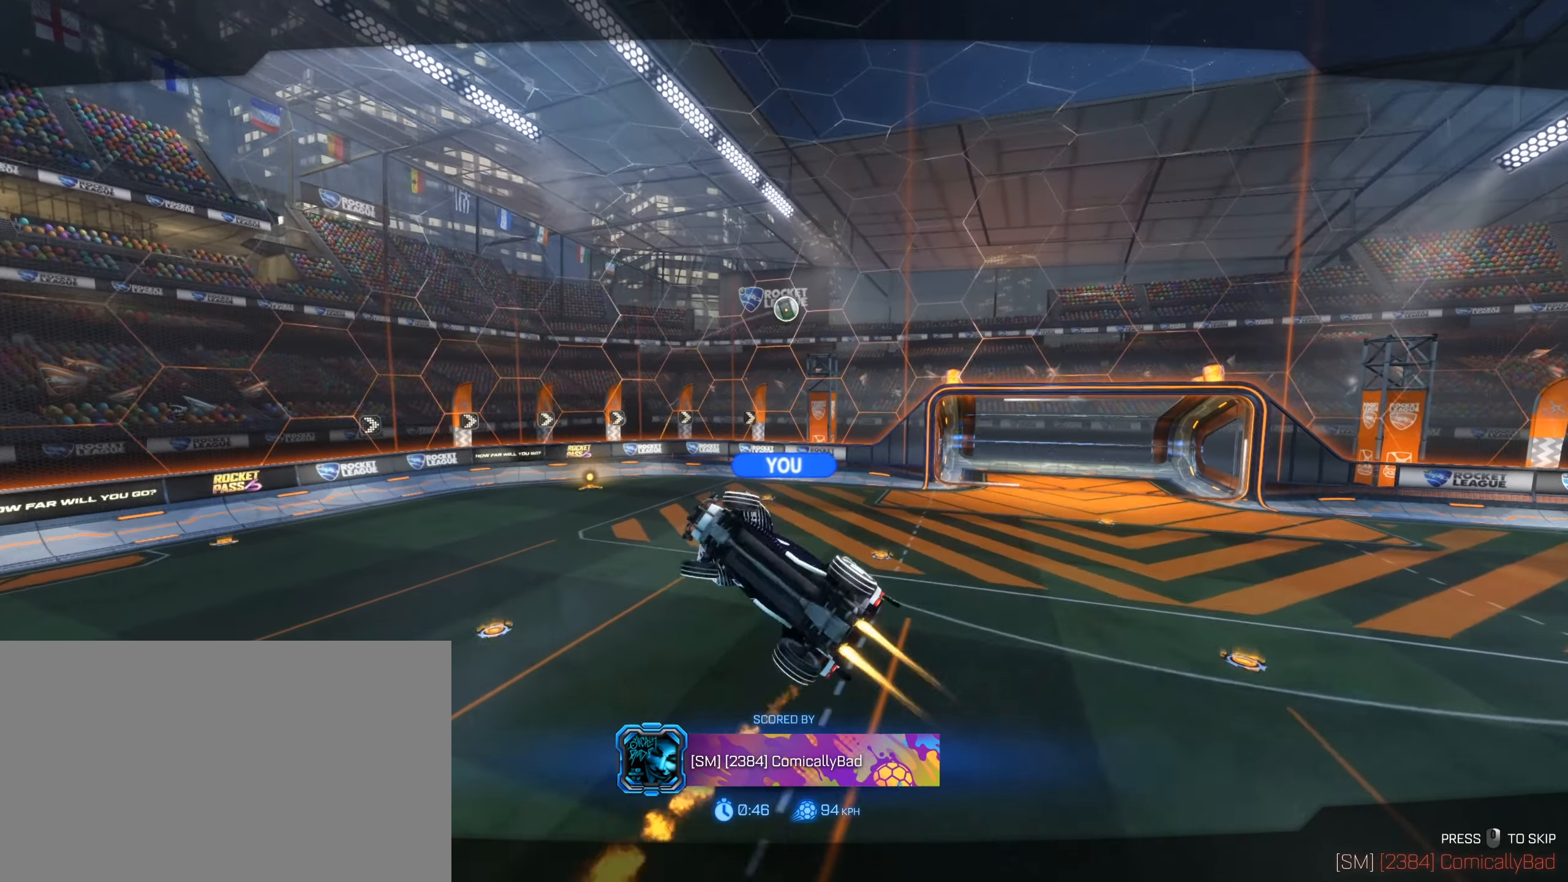
{"keys": [], "mouse": [], "events": []}
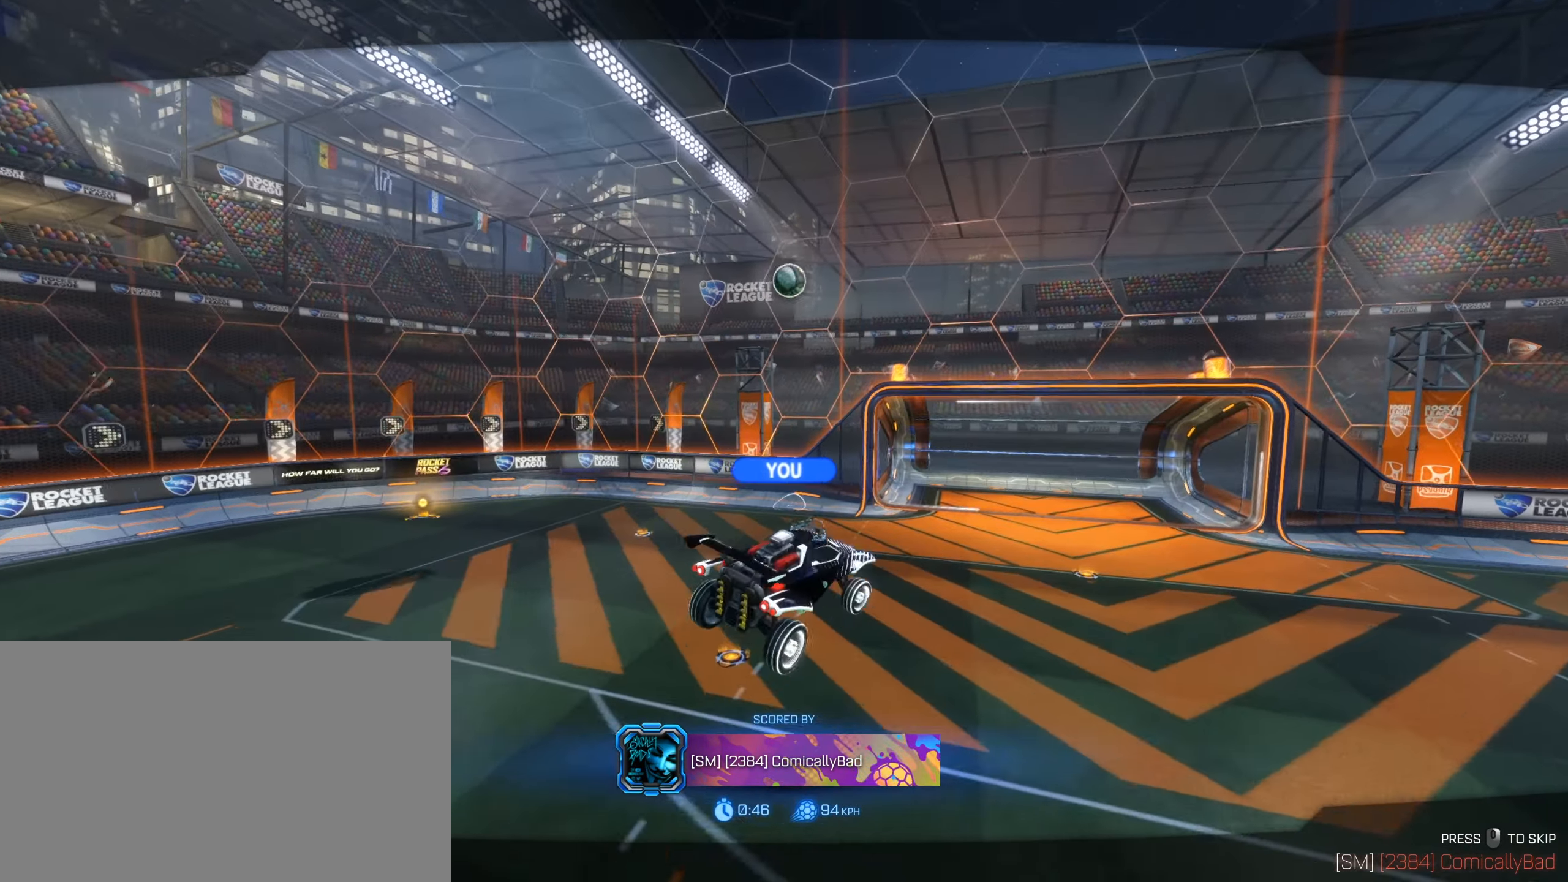
{"keys": [], "mouse": [], "events": [[184, "mouse_mb5", "down"], [217, "mouse_mb5", "up"]]}
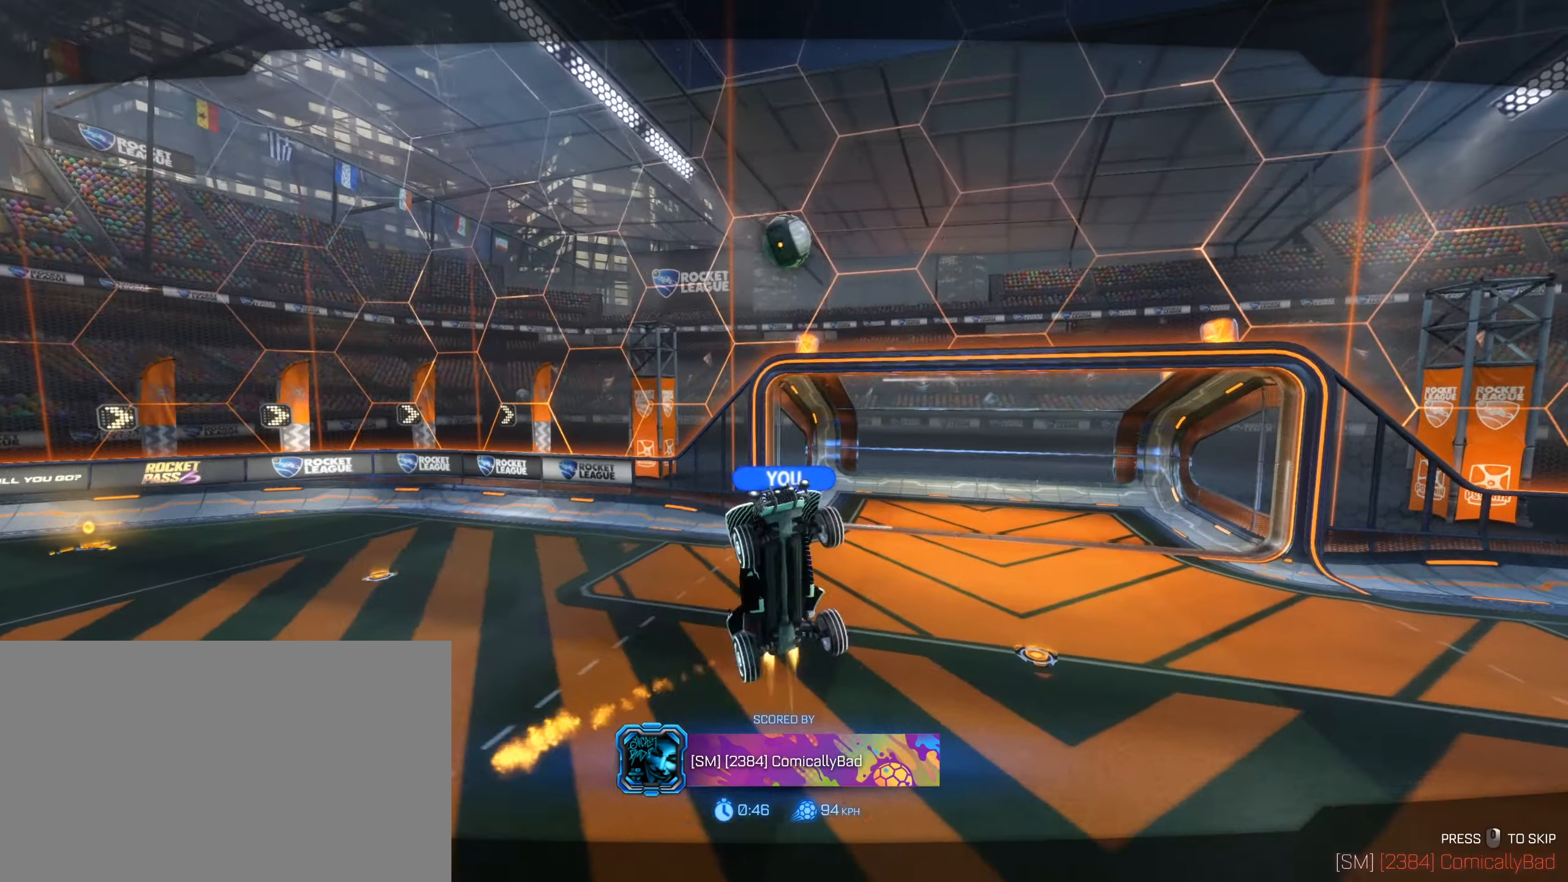
{"keys": [], "mouse": [], "events": []}
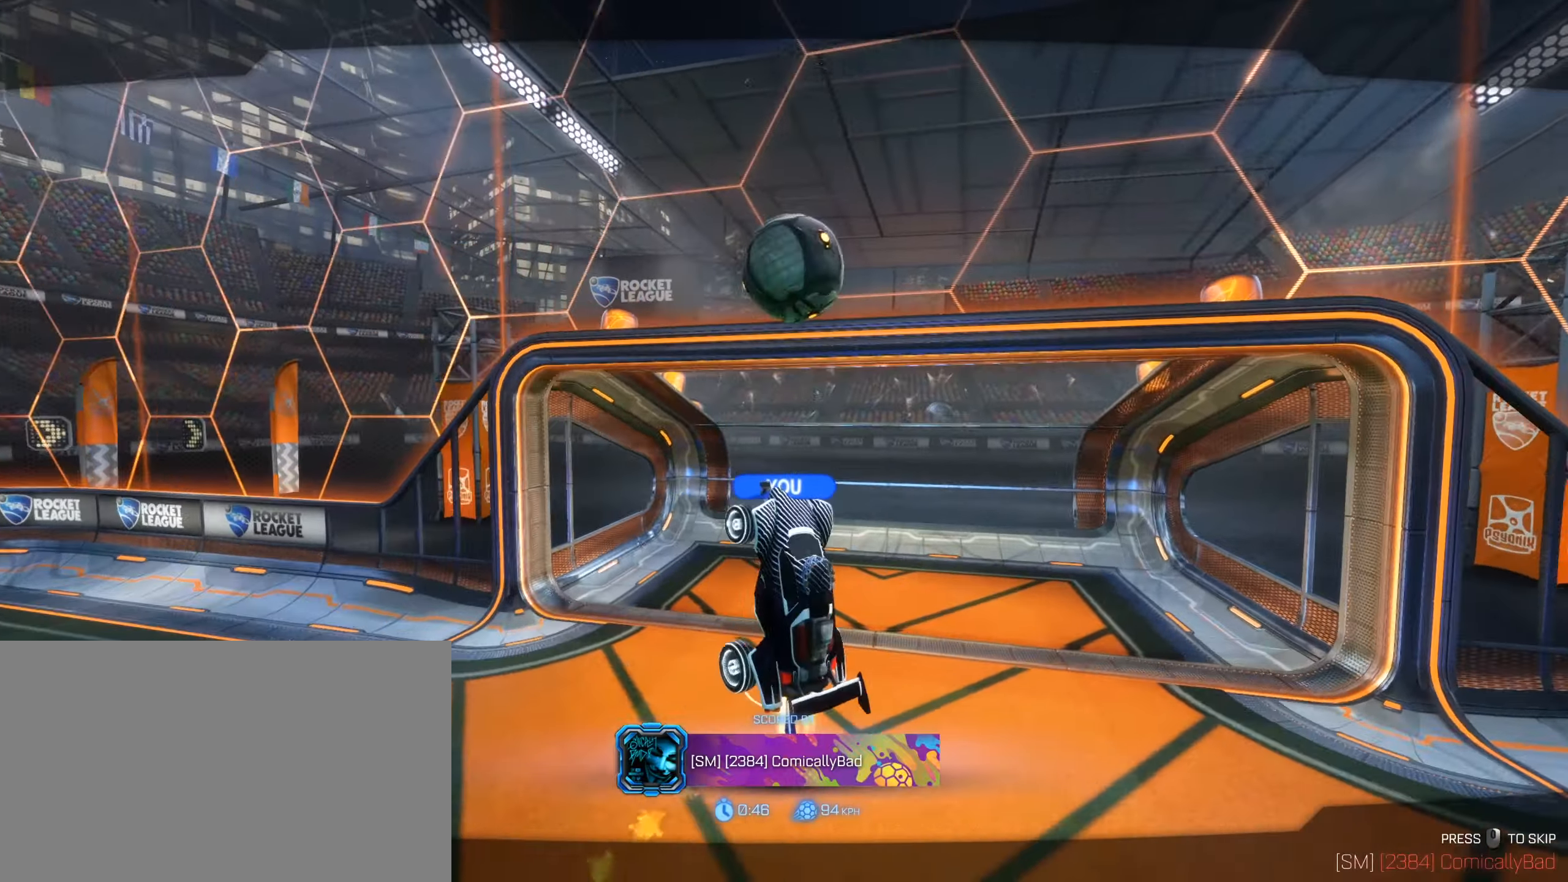
{"keys": [], "mouse": [], "events": [[183, "mouse_right", "down"], [233, "mouse_right", "up"]]}
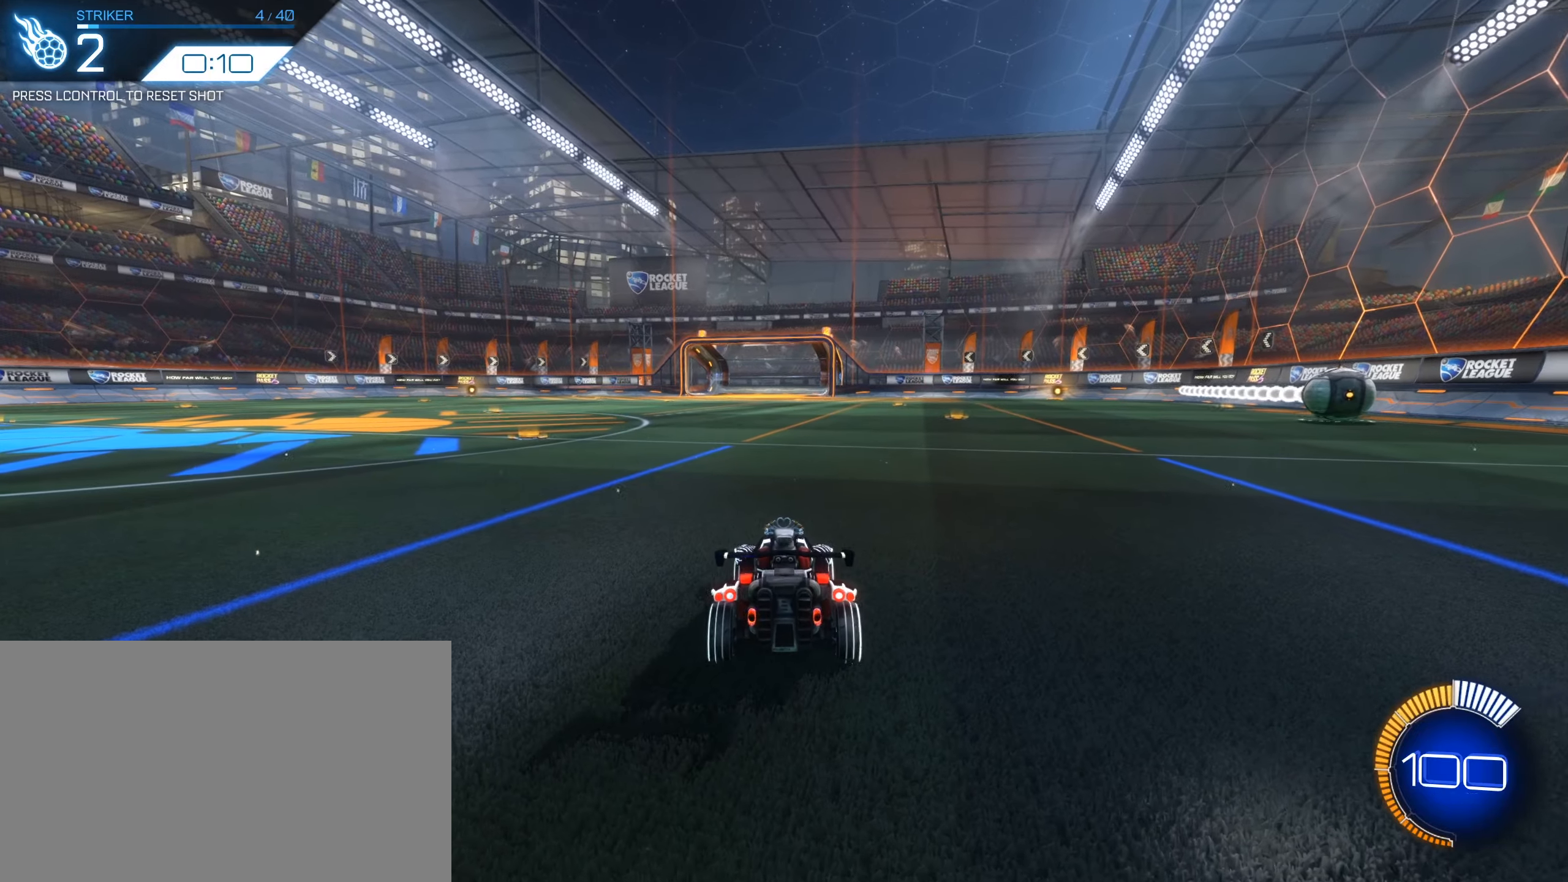
{"keys": ["d", "q"], "mouse": [], "events": [[250, "d", "down"], [250, "q", "down"], [283, "mouse_right", "down"], [433, "mouse_right", "up"]]}
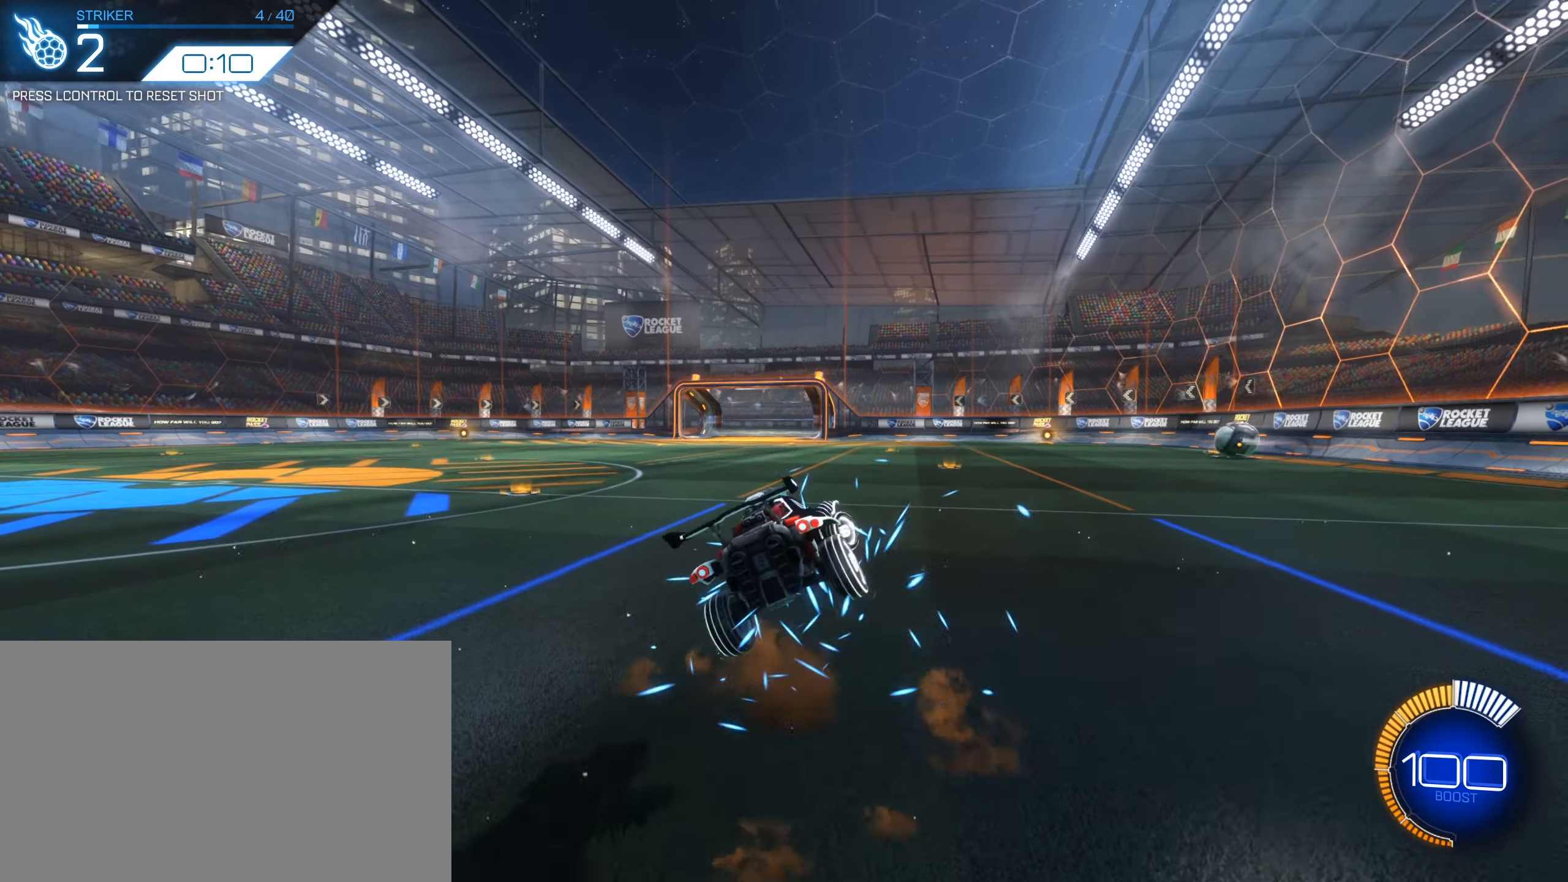
{"keys": ["d", "q"], "mouse": [], "events": []}
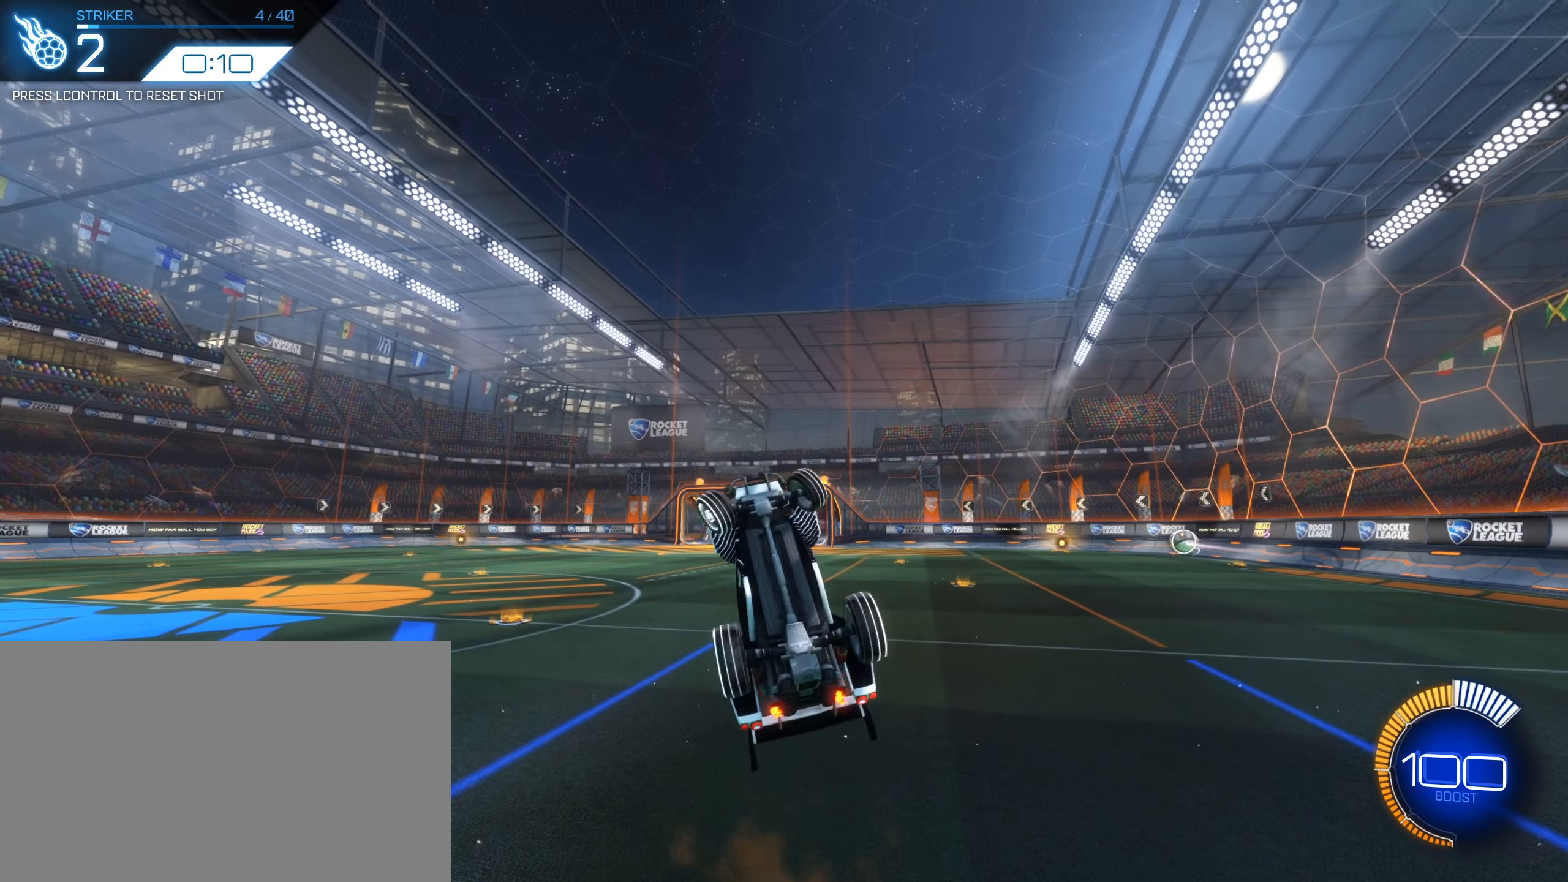
{"keys": [], "mouse": [], "events": [[266, "d", "up"], [316, "q", "up"]]}
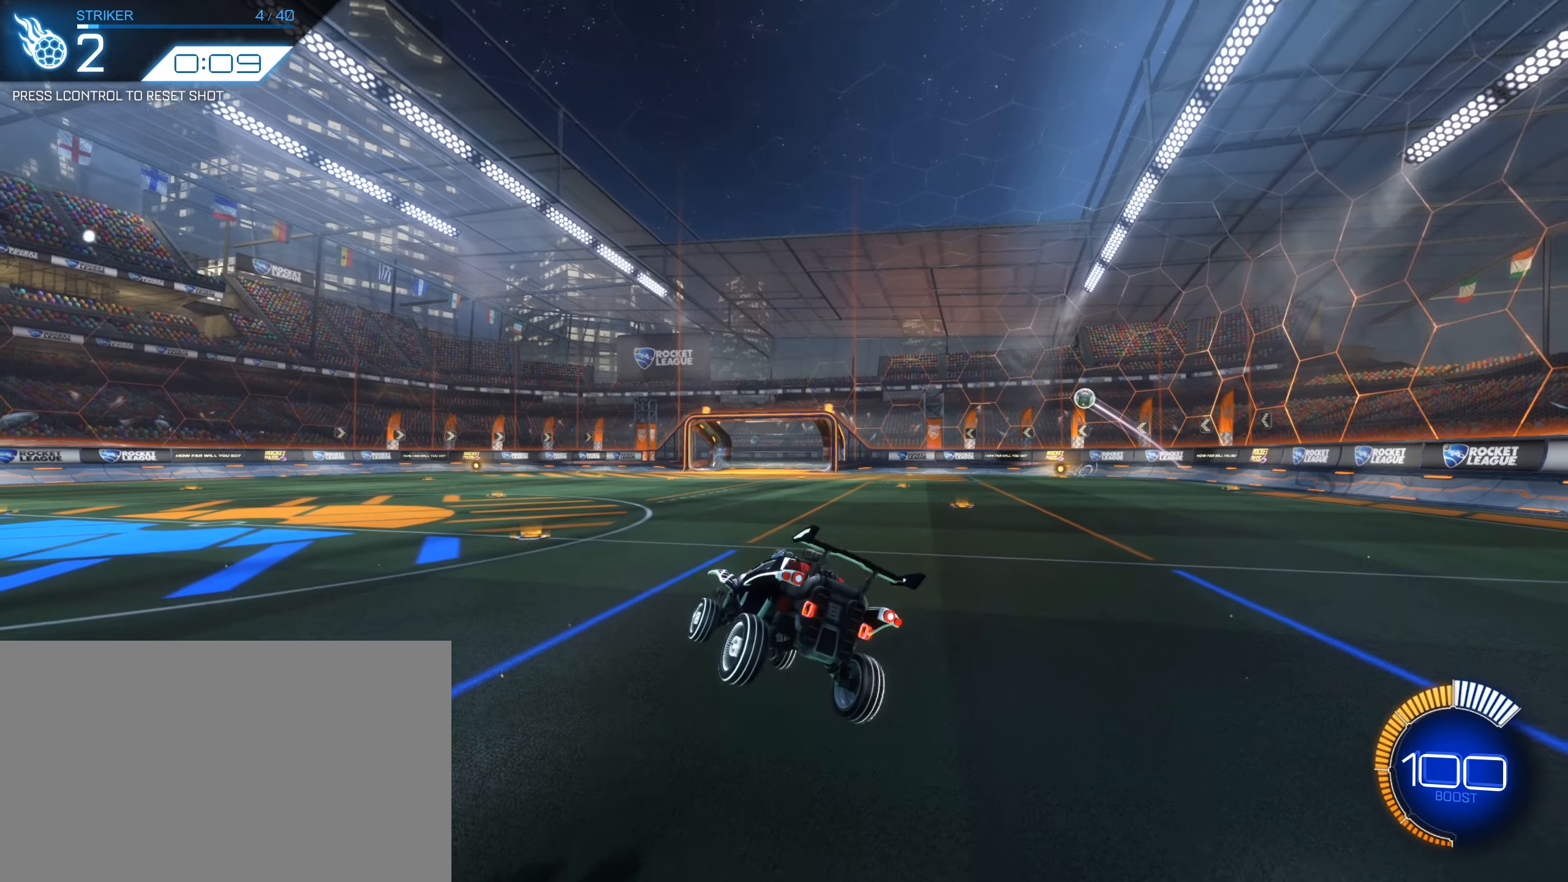
{"keys": [], "mouse": [], "events": []}
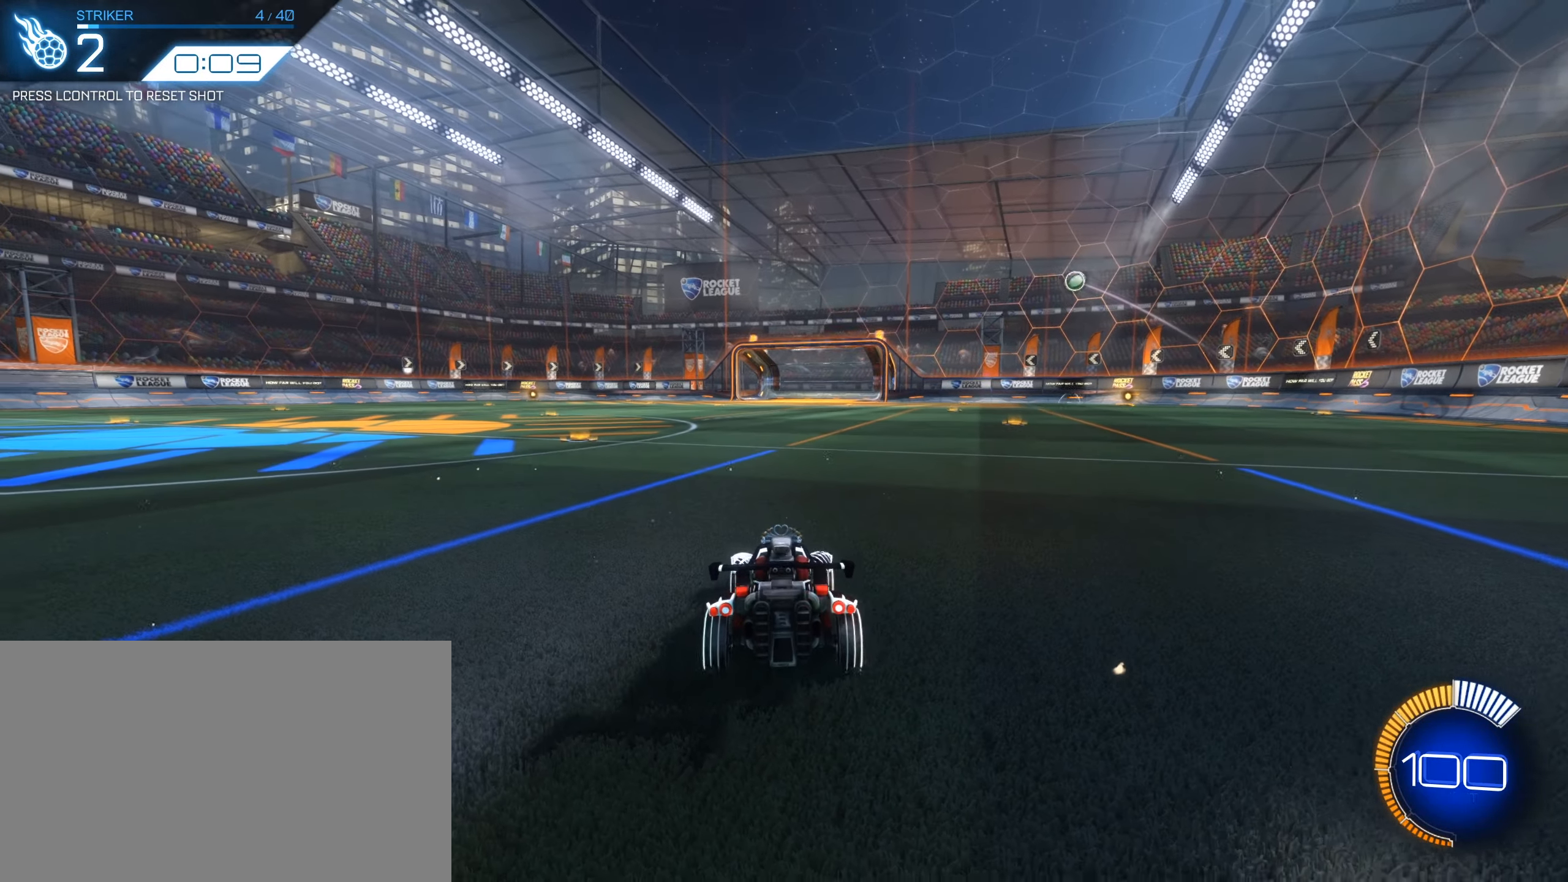
{"keys": ["space", "w"], "mouse": [], "events": [[16, "a", "down"], [16, "w", "down"], [166, "a", "up"], [400, "space", "down"]]}
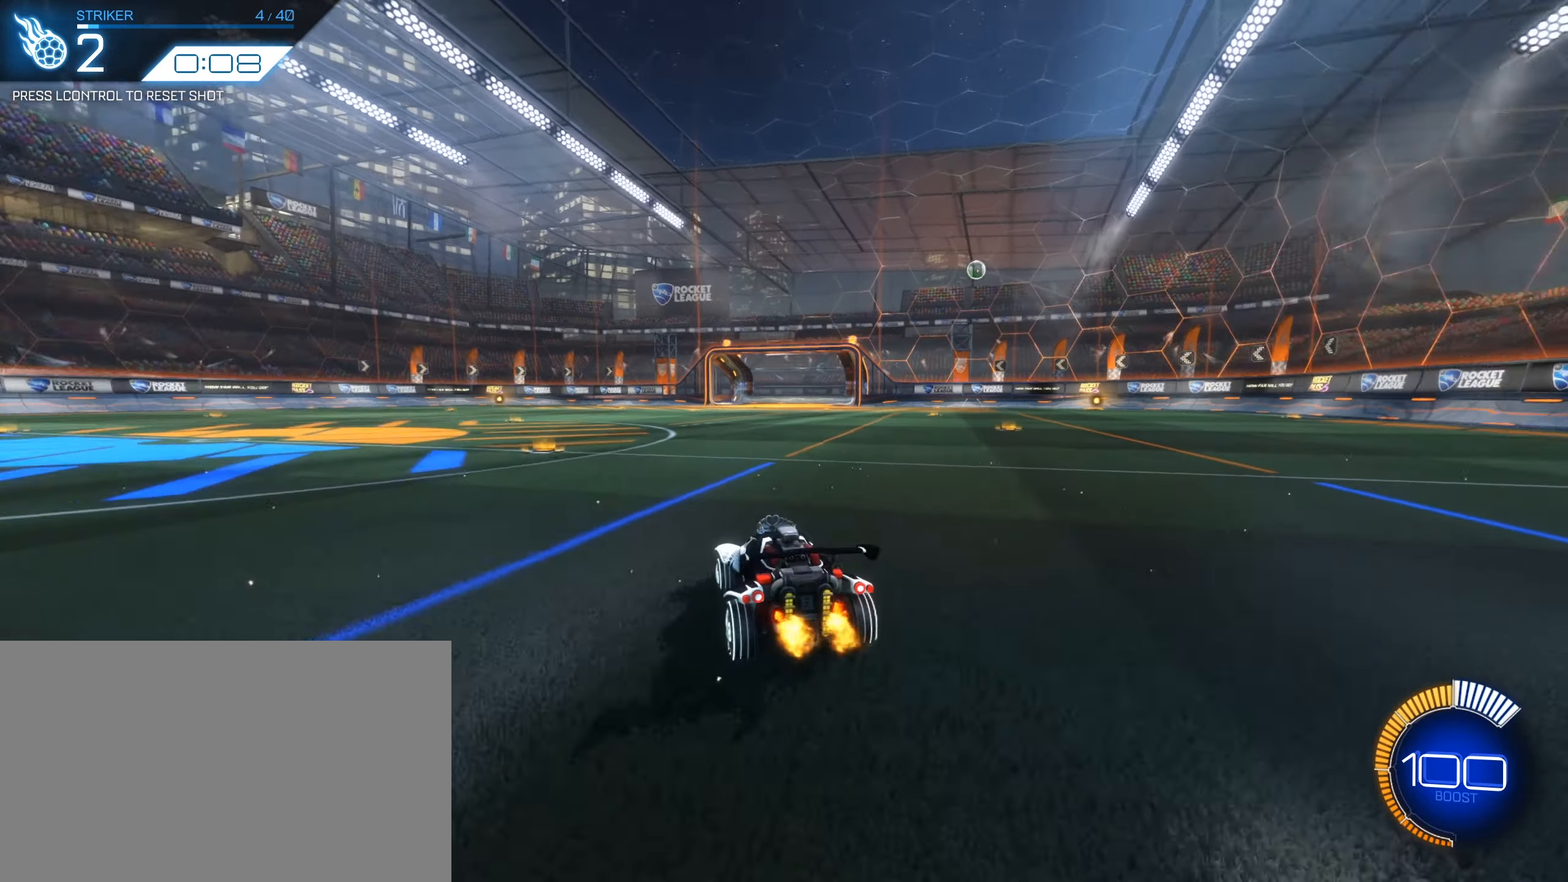
{"keys": ["d", "q"], "mouse": ["right"], "events": [[83, "space", "up"], [233, "d", "down"], [266, "mouse_right", "down"], [266, "w", "up"], [316, "q", "down"]]}
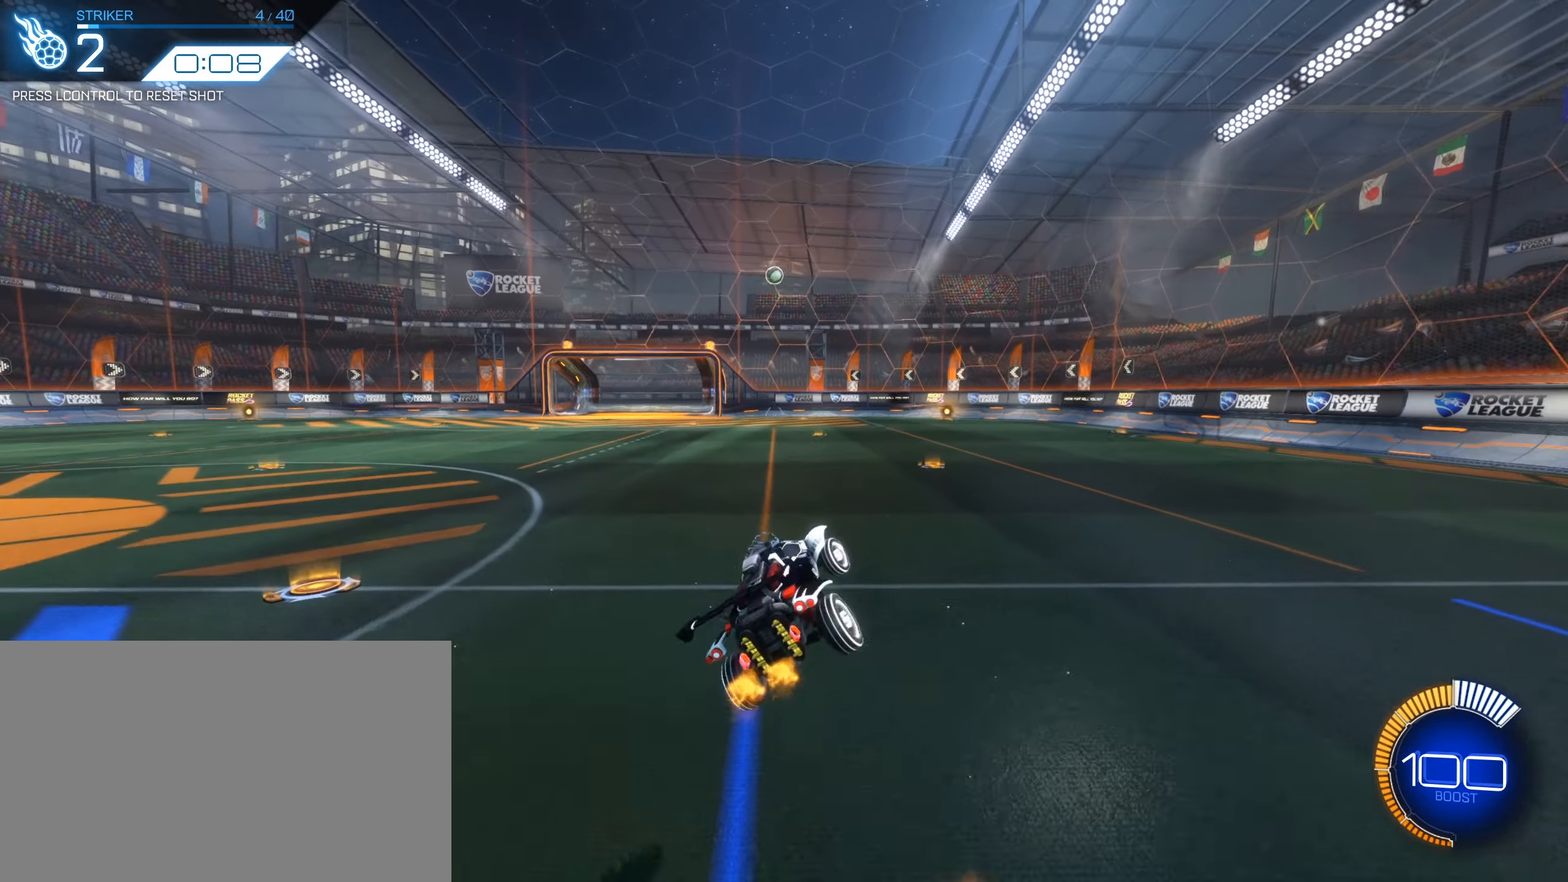
{"keys": [], "mouse": [], "events": [[50, "mouse_right", "up"], [383, "q", "up"], [483, "d", "up"]]}
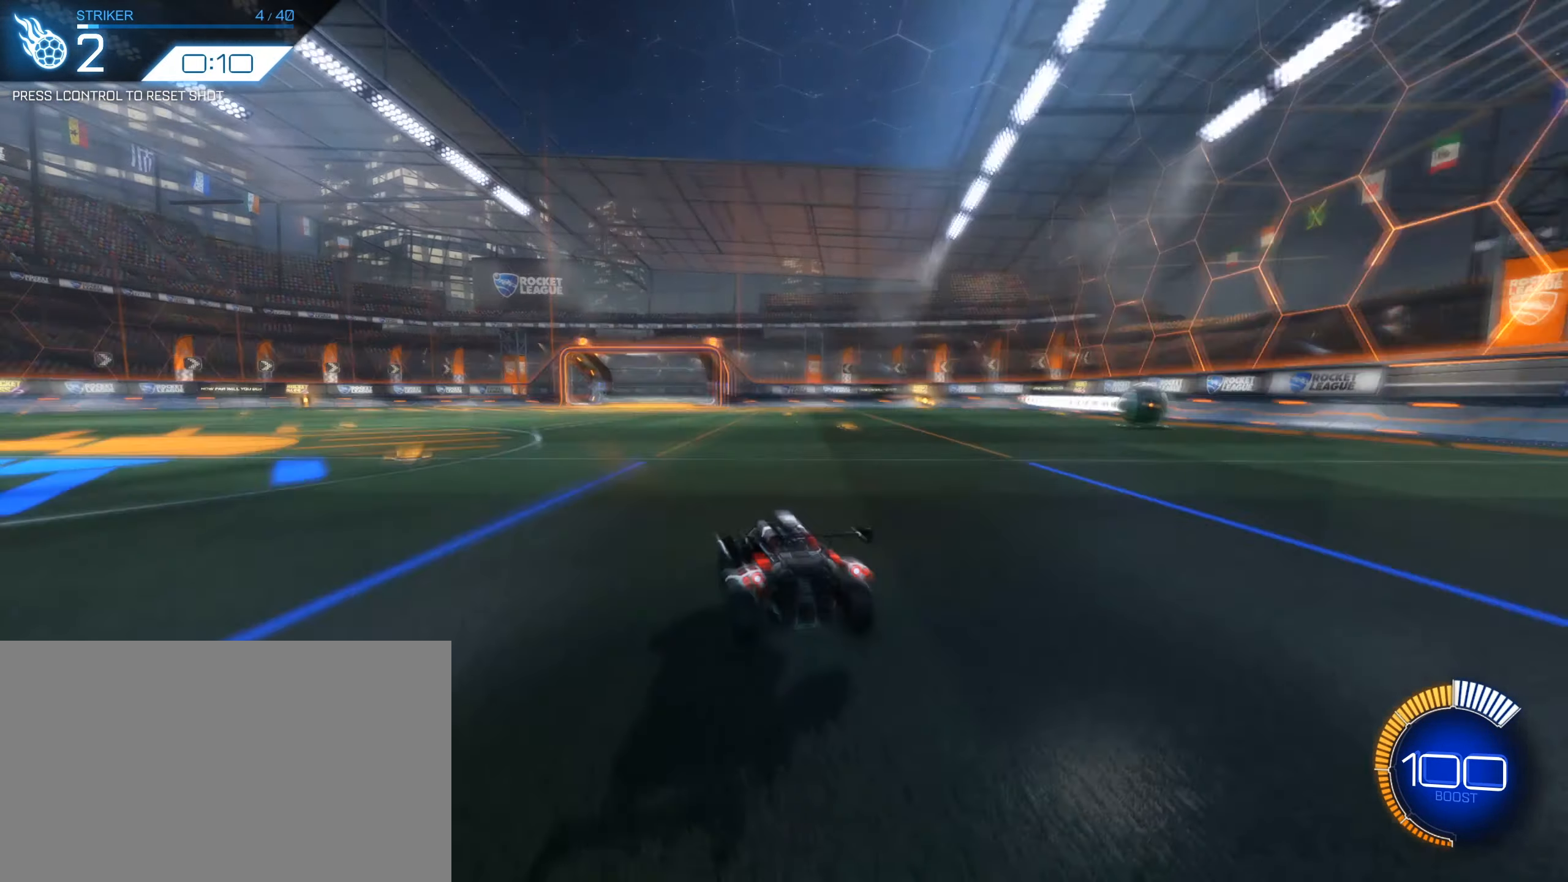
{"keys": ["w"], "mouse": [], "events": [[16, "ctrl", "down"], [116, "ctrl", "up"], [300, "w", "down"]]}
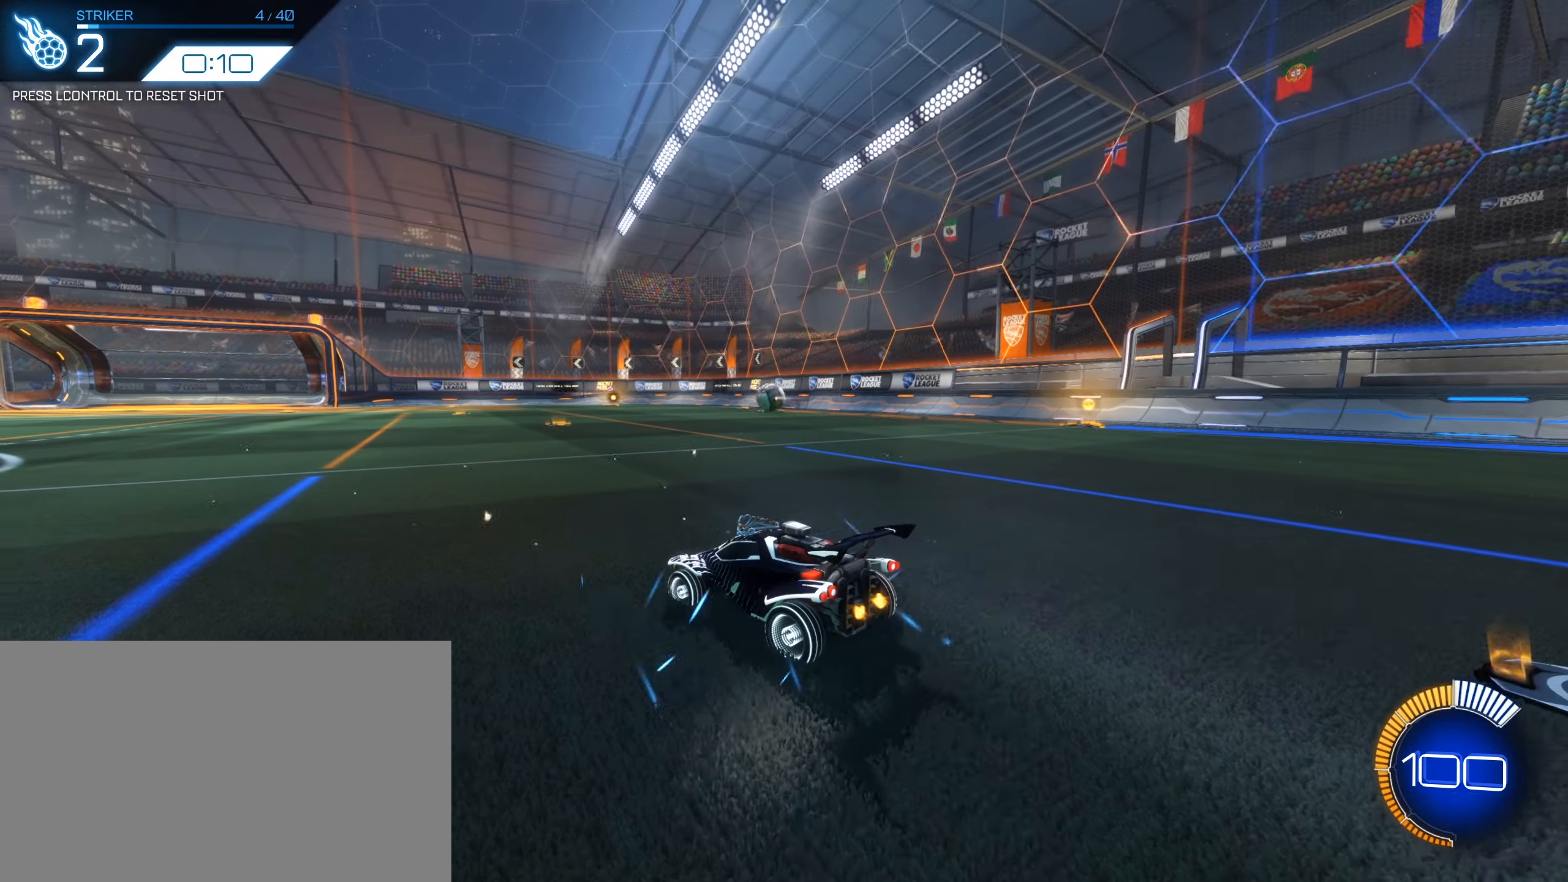
{"keys": ["d", "q", "s"], "mouse": ["left"], "events": [[183, "mouse_left", "down"], [233, "d", "down"], [233, "w", "up"], [283, "mouse_right", "down"], [317, "q", "down"], [467, "mouse_right", "up"], [467, "s", "down"]]}
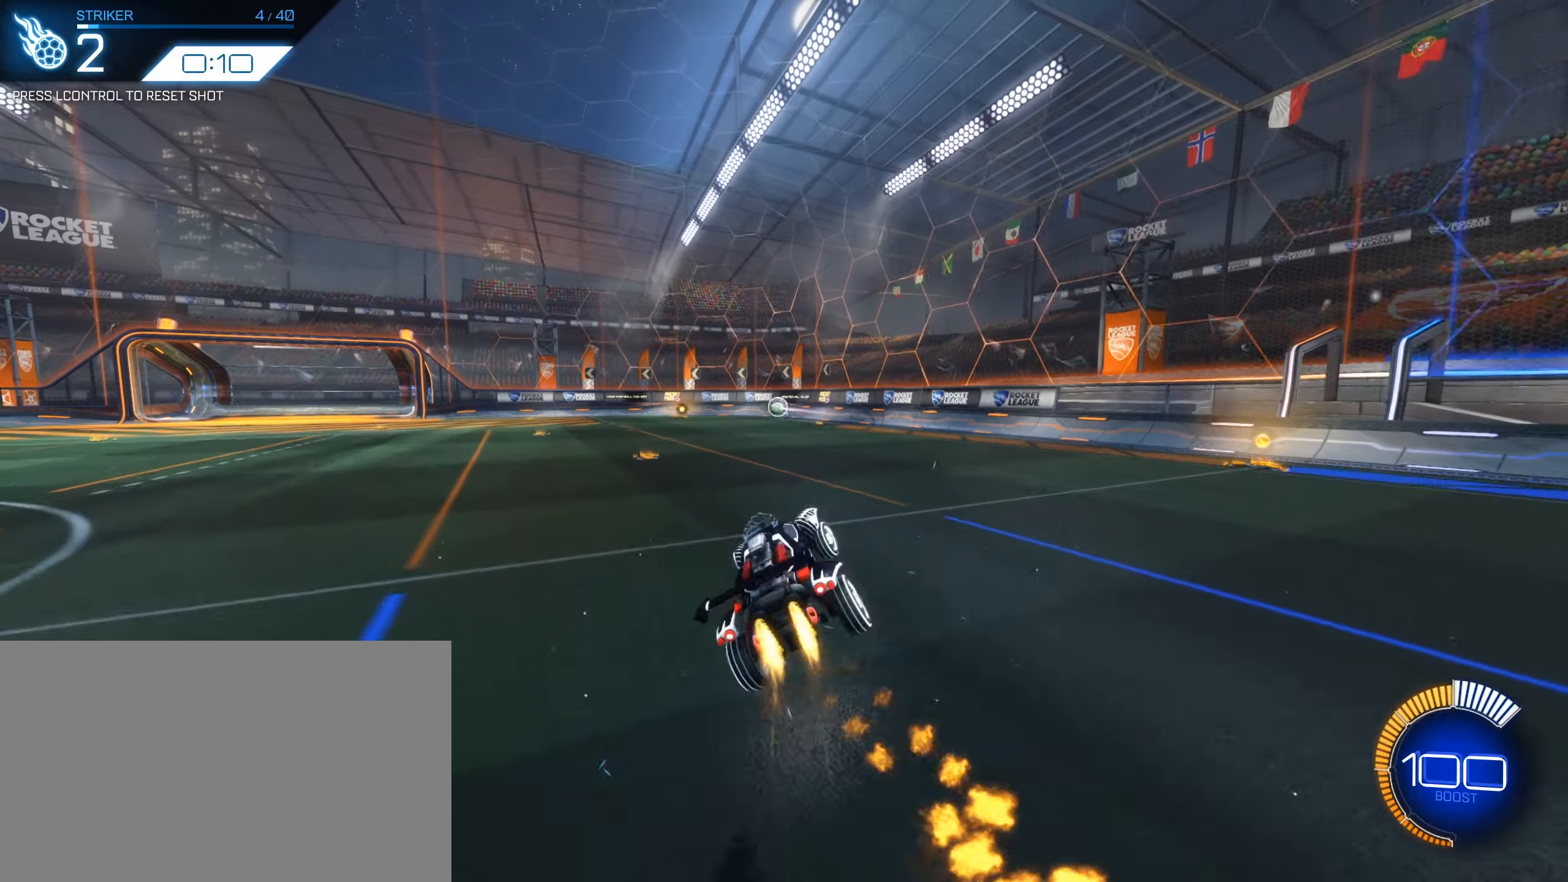
{"keys": ["d", "q"], "mouse": ["left"], "events": [[250, "s", "up"]]}
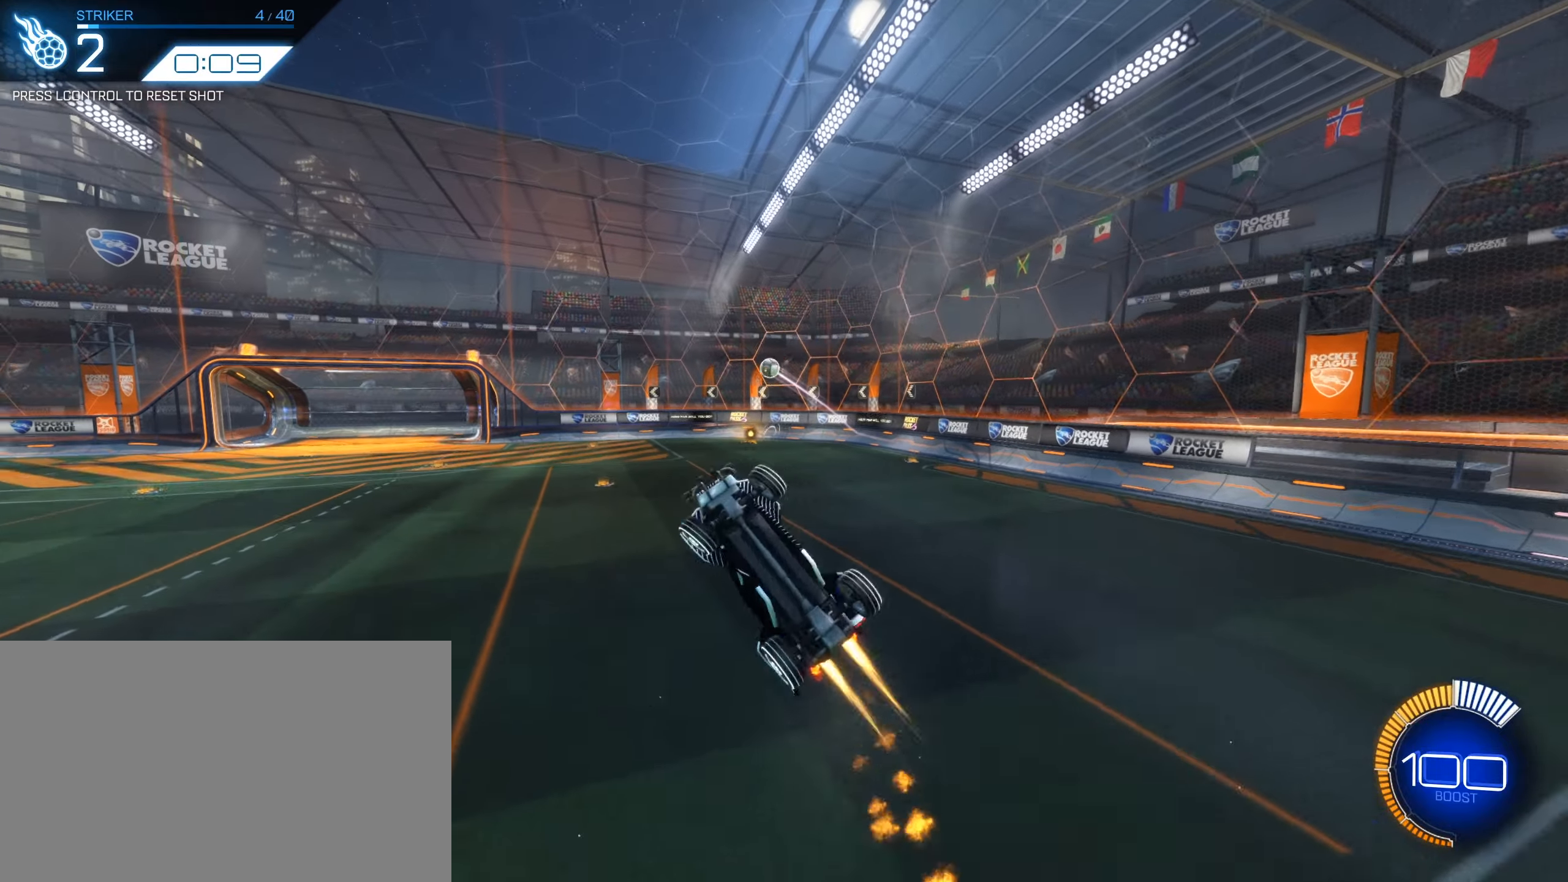
{"keys": ["d", "q"], "mouse": [], "events": [[500, "mouse_left", "up"]]}
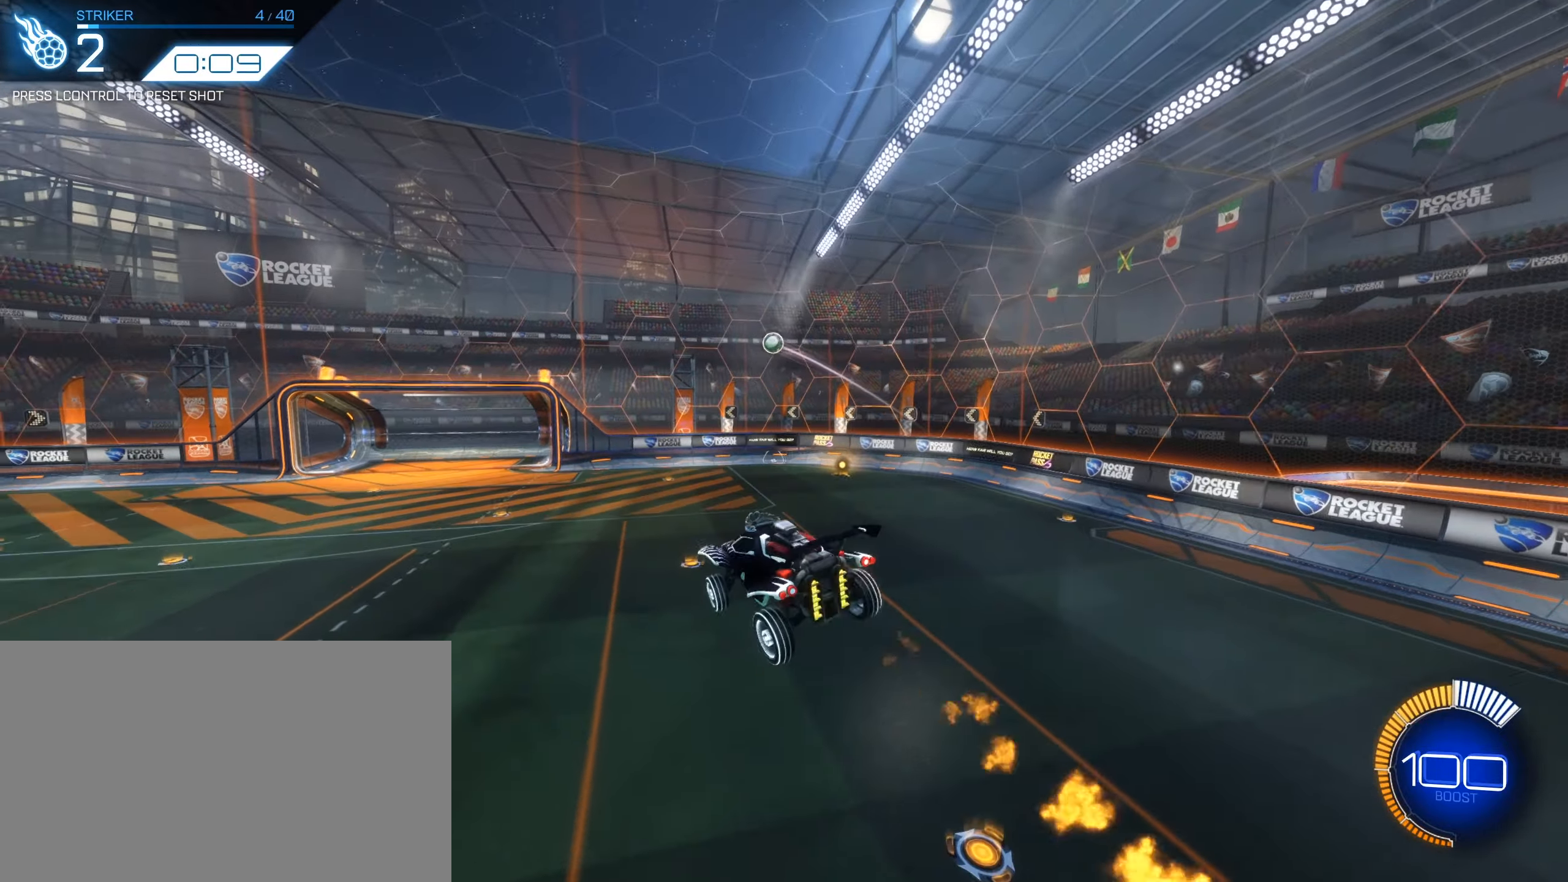
{"keys": ["d", "q"], "mouse": ["left"], "events": [[33, "s", "down"], [233, "mouse_left", "down"], [317, "s", "up"]]}
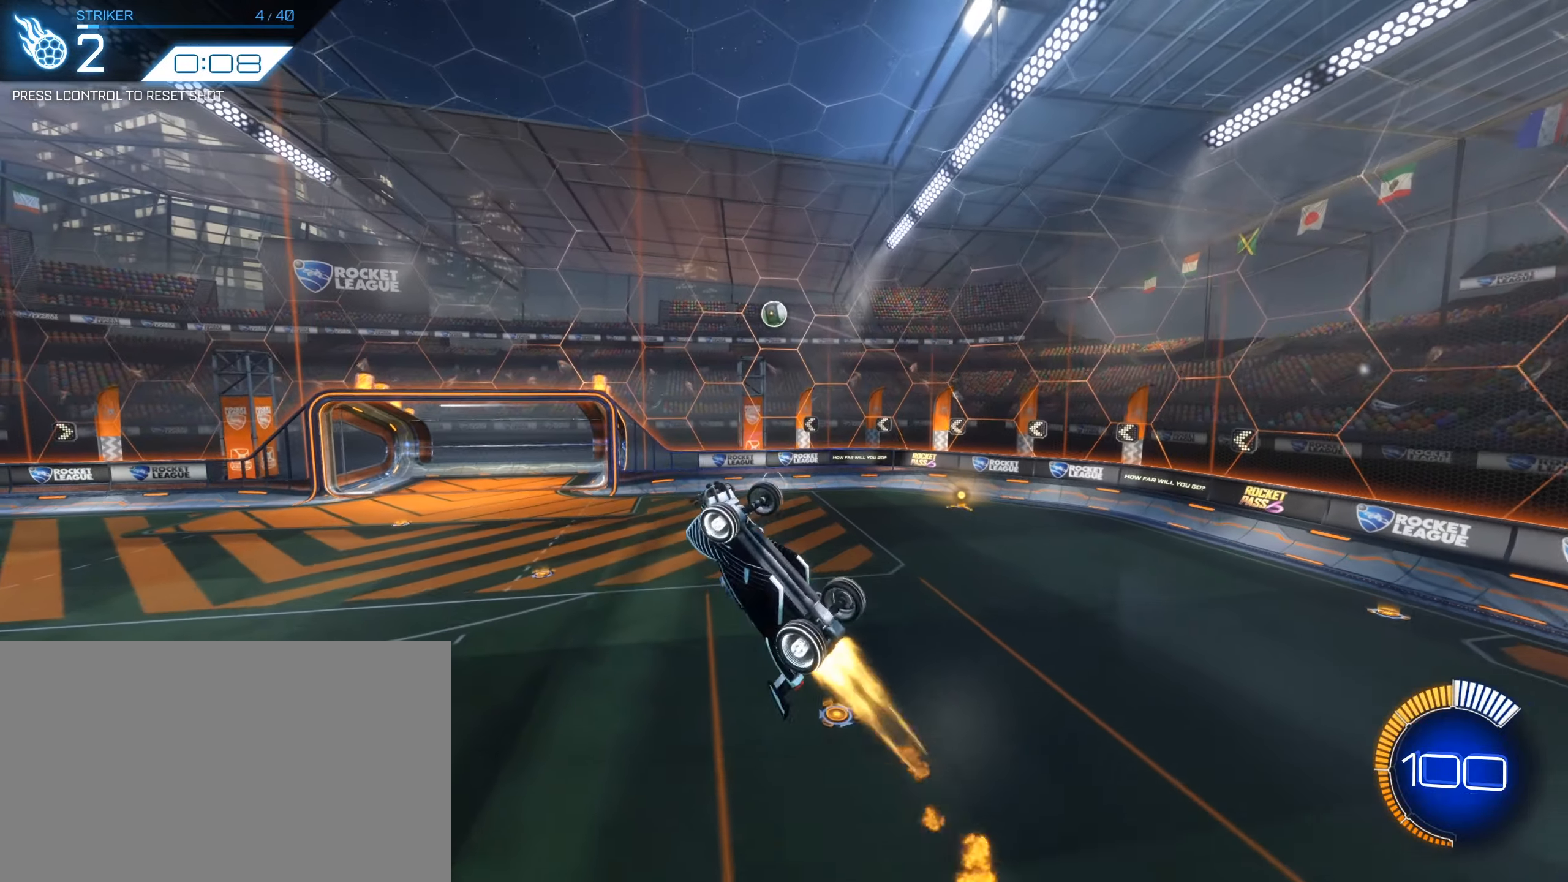
{"keys": ["q", "s"], "mouse": [], "events": [[50, "q", "up"], [150, "d", "up"], [200, "q", "down"], [400, "s", "down"], [450, "mouse_left", "up"]]}
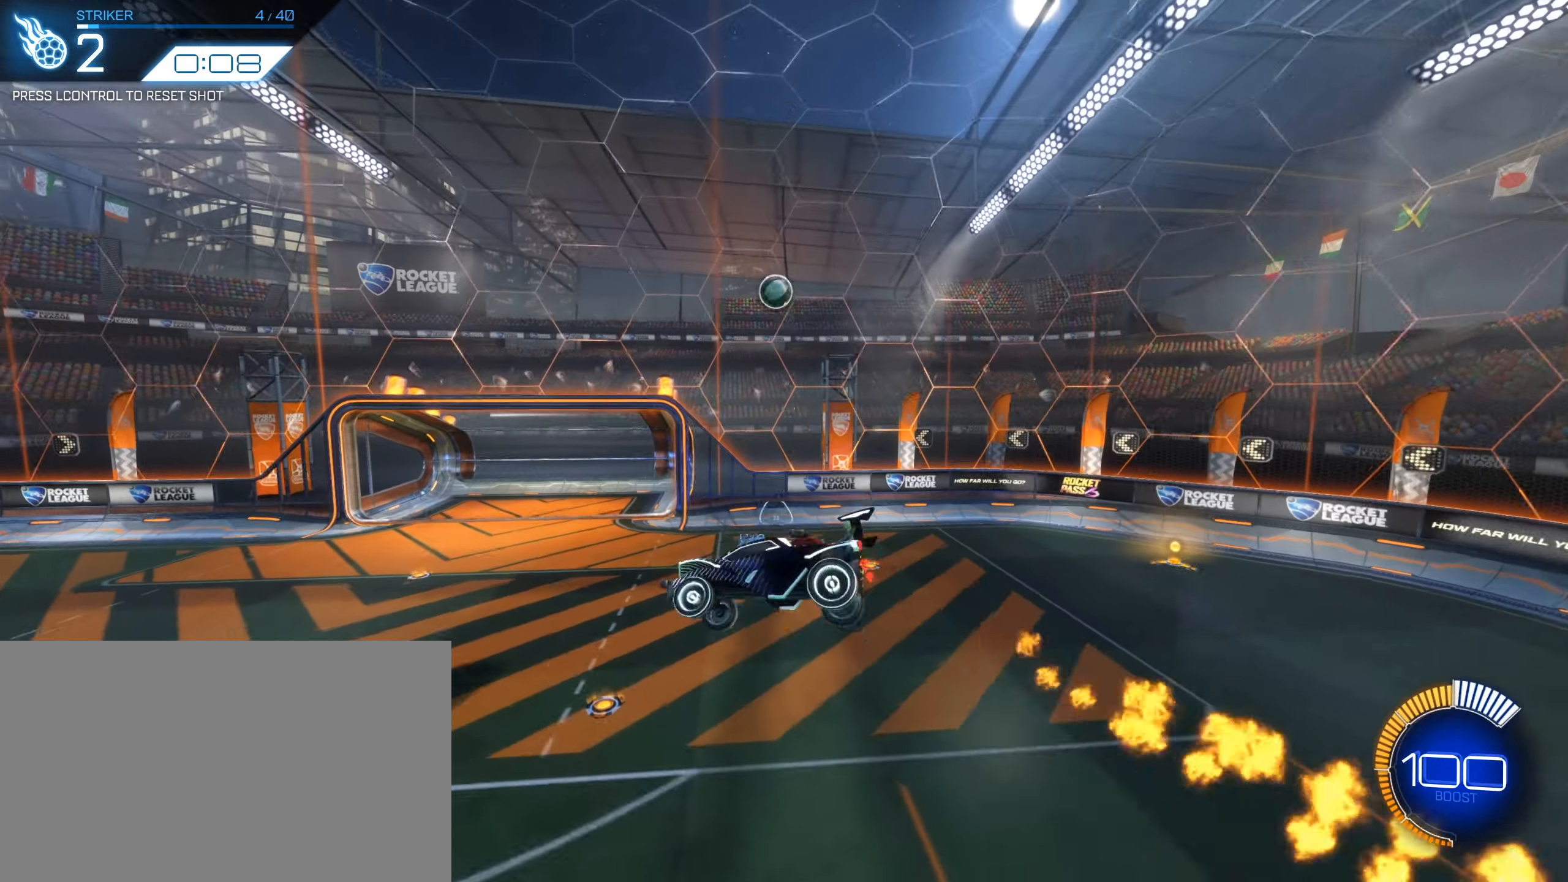
{"keys": ["q"], "mouse": ["left"], "events": [[83, "q", "up"], [183, "mouse_left", "down"], [183, "q", "down"], [317, "d", "down"], [317, "s", "up"], [467, "d", "up"]]}